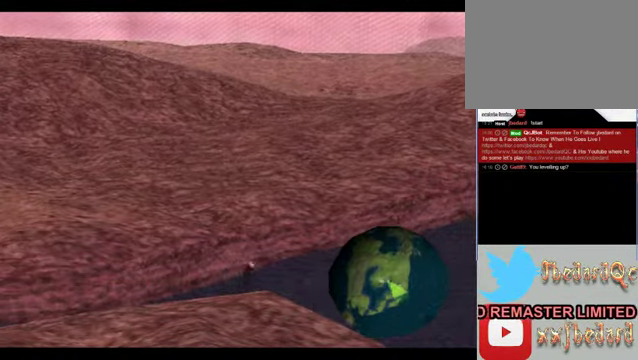
Gameplay with a controller (Xbox layout); each line is a JSON object with the inputs held at the frame after it. "events" lists button and stick changes between this image and that frame as [ms after this image, input, new state], when the widget could be followed in between. Not read: L1 L3 R1 R3 right_stick.
{"buttons": [], "left_stick": "down", "events": [[100, "left_stick", "down-right"], [467, "left_stick", "down"]]}
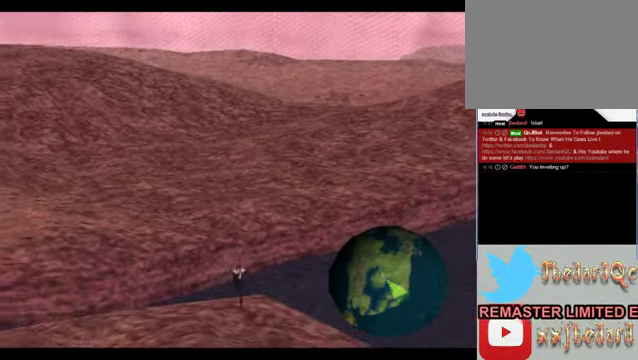
{"buttons": [], "left_stick": "right", "events": [[367, "left_stick", "right"]]}
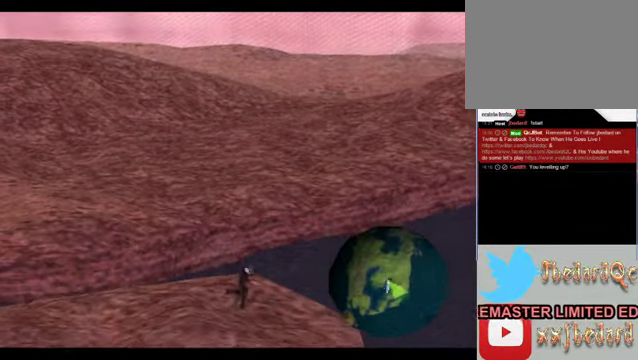
{"buttons": [], "left_stick": "center", "events": [[33, "left_stick", "up"], [267, "left_stick", "center"]]}
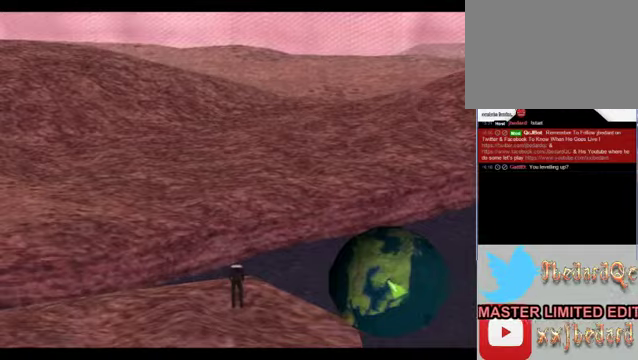
{"buttons": [], "left_stick": "center", "events": [[33, "left_stick", "up"], [400, "left_stick", "center"]]}